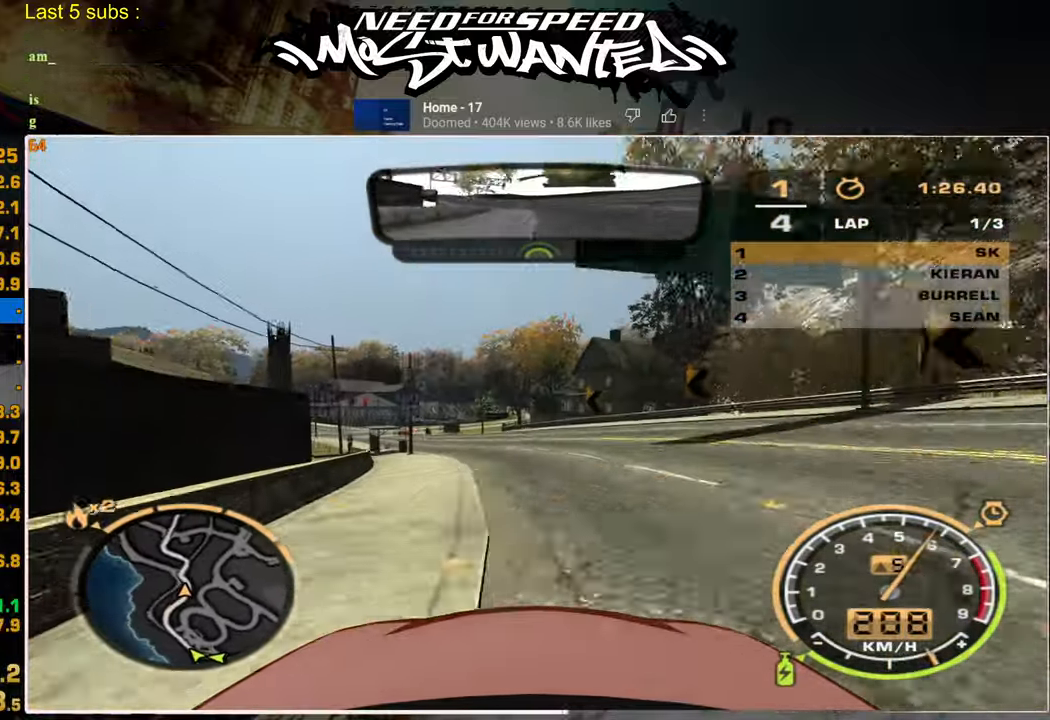
Gameplay with a controller (PlayStation layout); each line is a JSON object with the inputs held at the frame after it (dt_ms = milliseconds from this image to that frame). "events" lists button and stick changes between this image and that frame as [ms after this image, input, new state], when the widget could be followed in between. Not read: left_stick.
{"dt_ms": 500, "buttons": ["R2"], "right_stick": "center", "events": []}
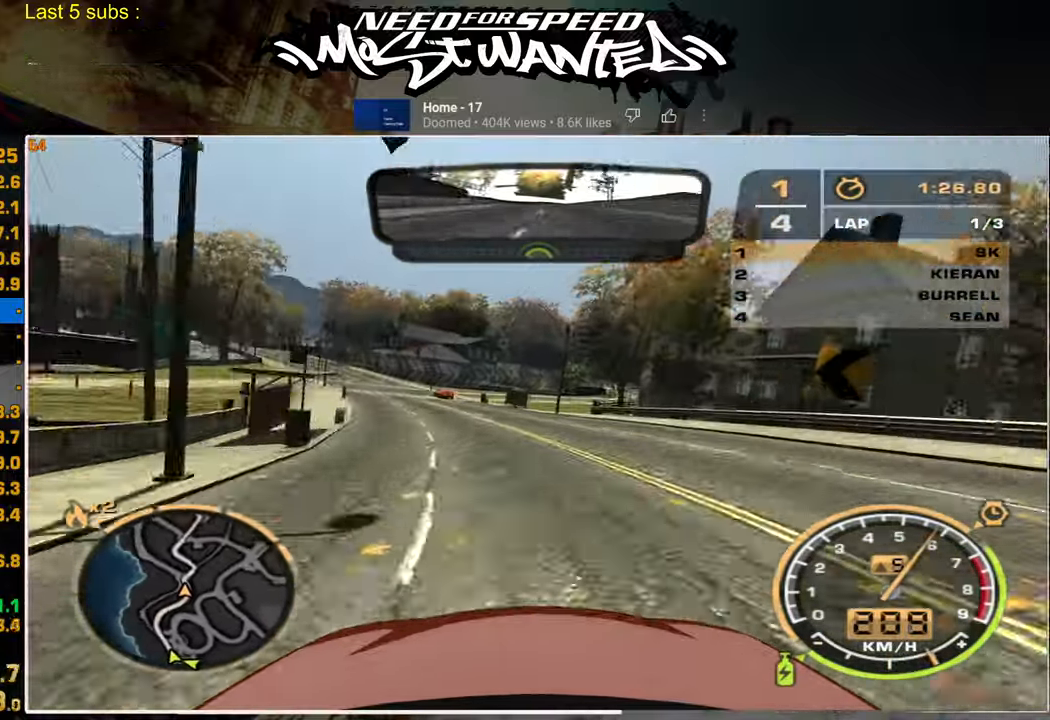
{"dt_ms": 500, "buttons": ["R2"], "right_stick": "center", "events": []}
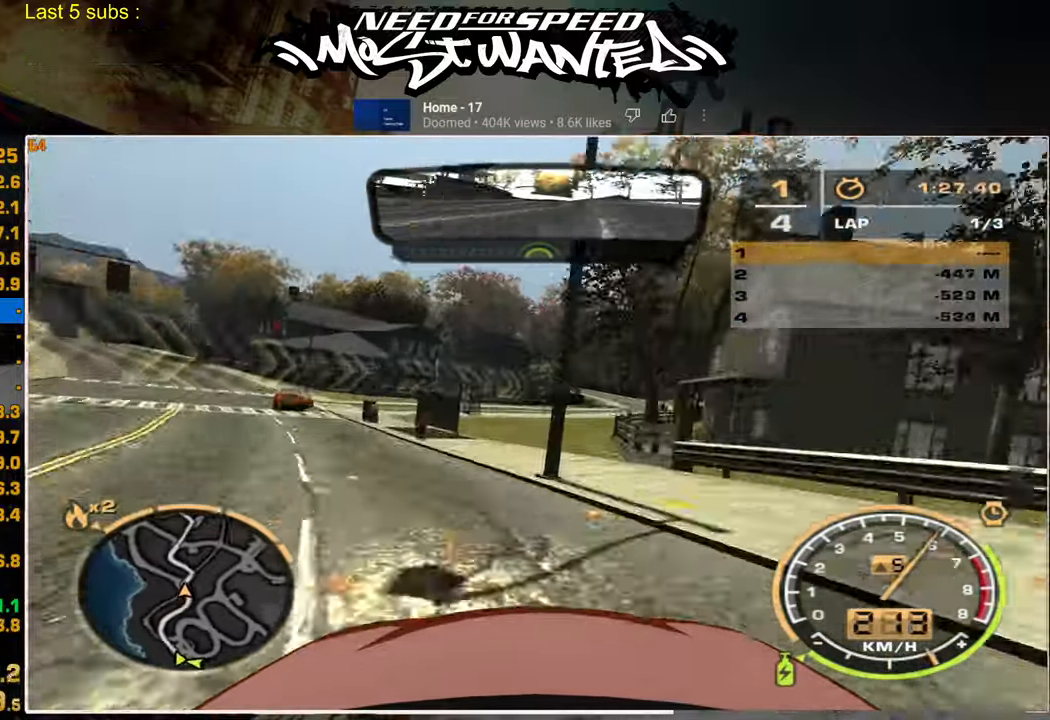
{"dt_ms": 500, "buttons": ["R2"], "right_stick": "center", "events": []}
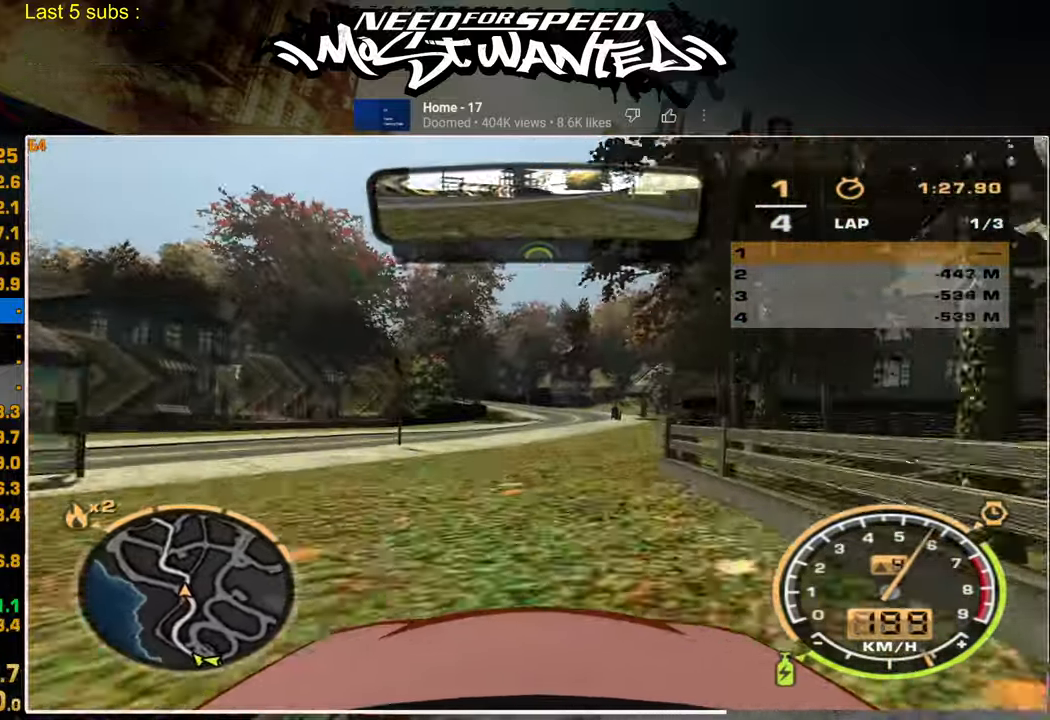
{"dt_ms": 500, "buttons": ["L2"], "right_stick": "center", "events": [[167, "L2", "down"], [250, "R2", "up"]]}
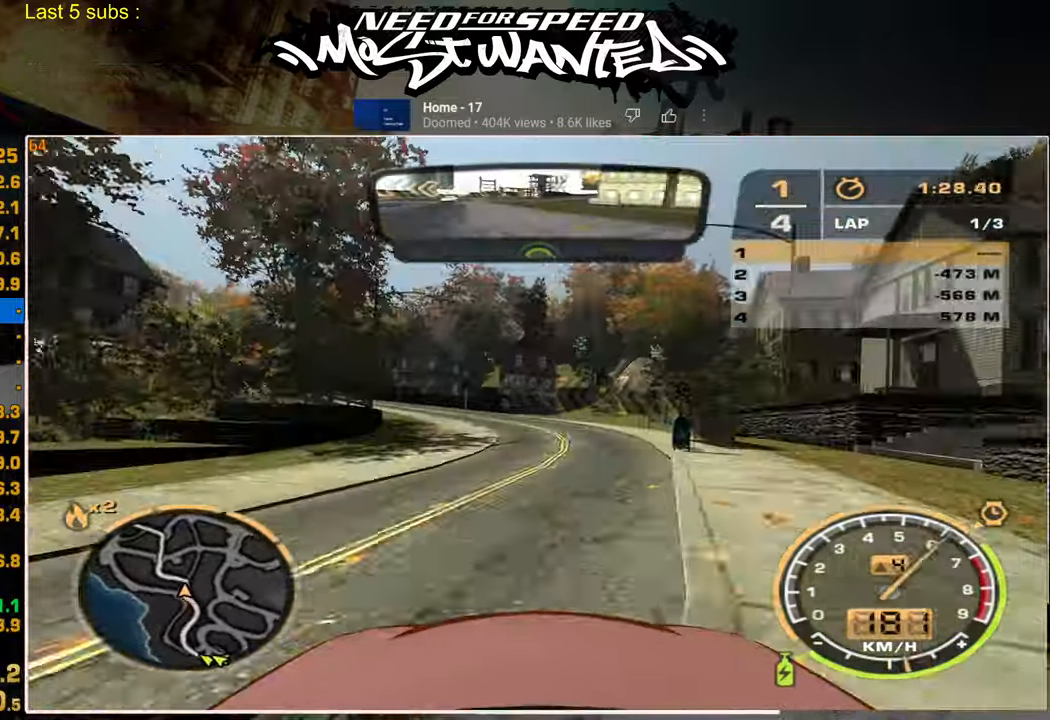
{"dt_ms": 500, "buttons": ["R2"], "right_stick": "center", "events": [[234, "R2", "down"], [267, "L2", "up"]]}
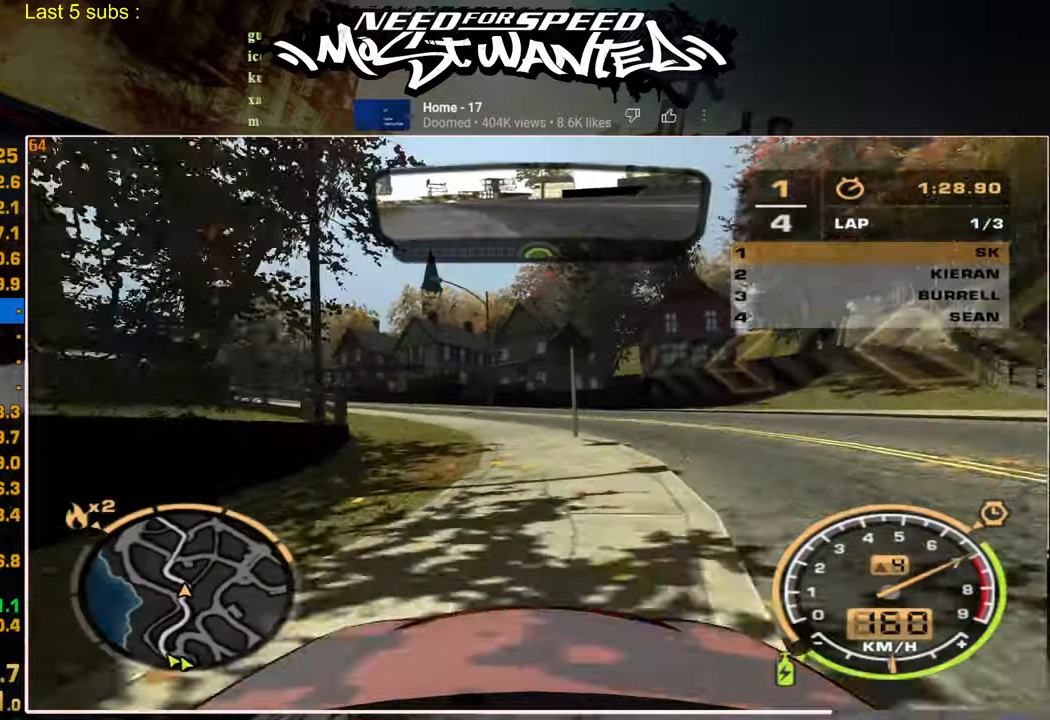
{"dt_ms": 500, "buttons": ["R2"], "right_stick": "center", "events": []}
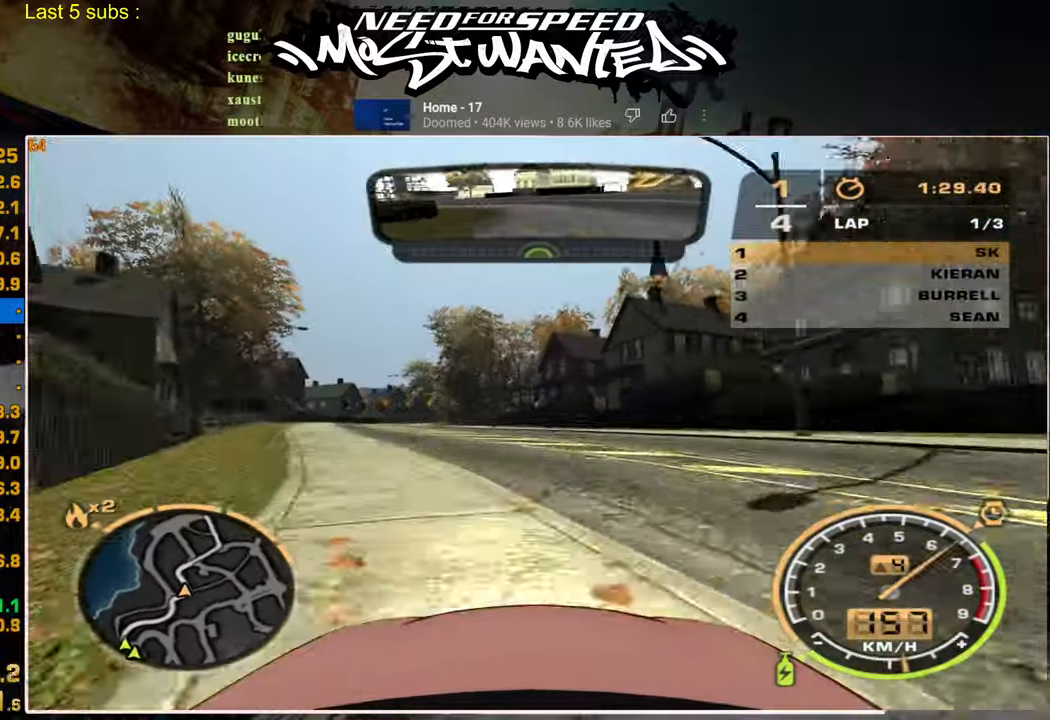
{"dt_ms": 500, "buttons": ["L1", "R2"], "right_stick": "center", "events": [[217, "L1", "down"]]}
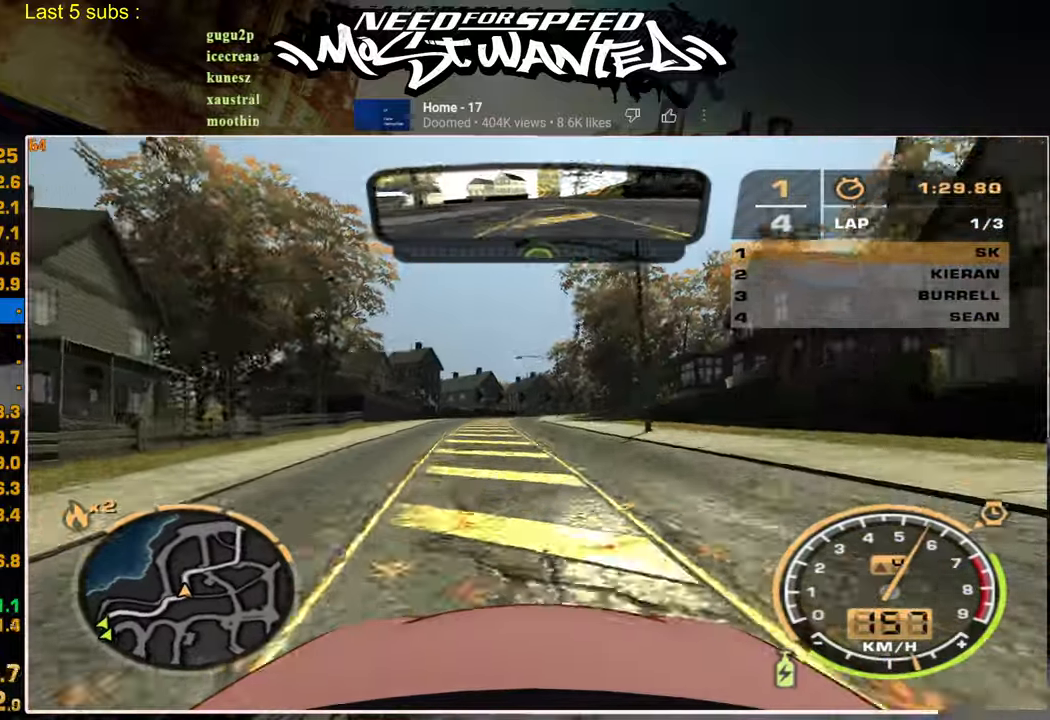
{"dt_ms": 500, "buttons": ["R2"], "right_stick": "center", "events": [[200, "L1", "up"]]}
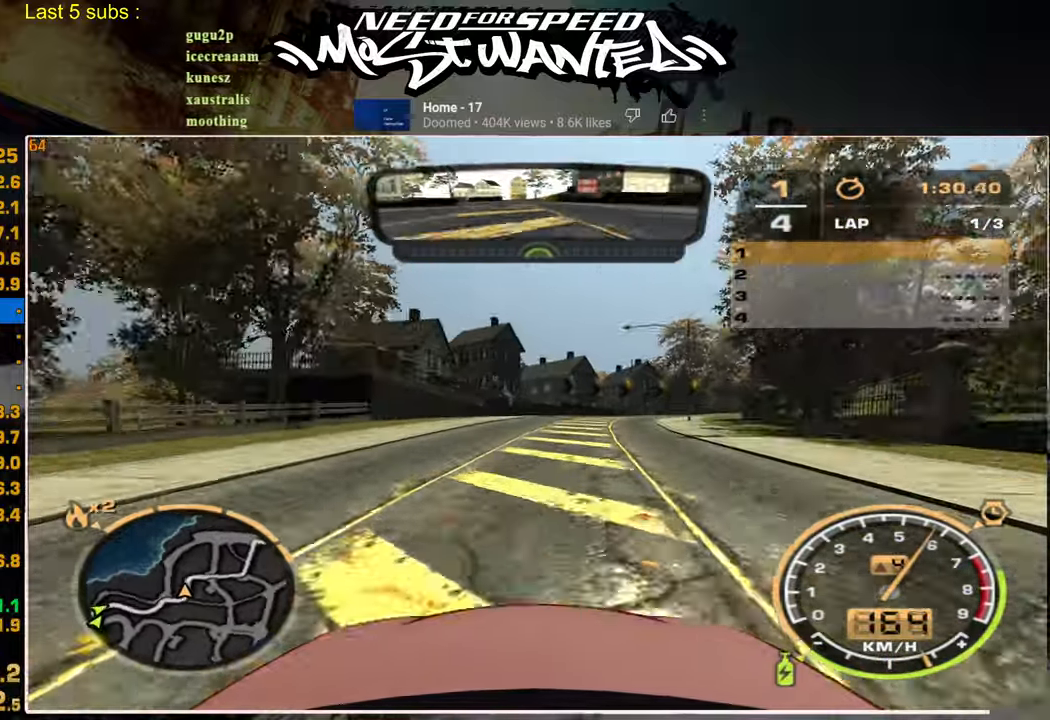
{"dt_ms": 500, "buttons": ["R2"], "right_stick": "center", "events": []}
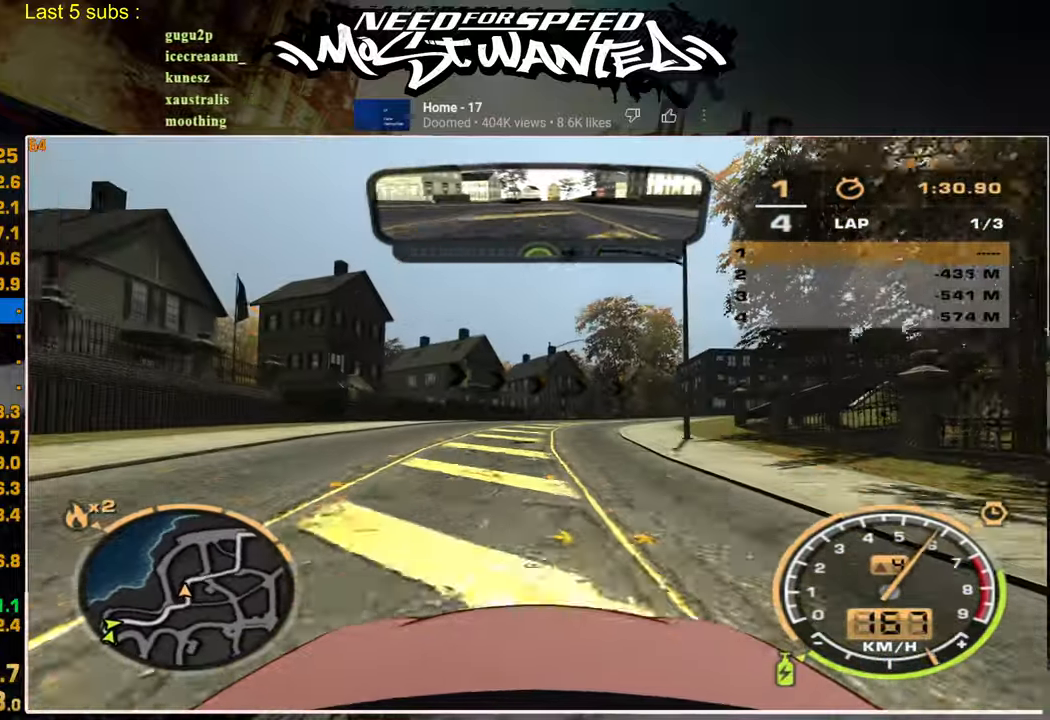
{"dt_ms": 500, "buttons": ["R2"], "right_stick": "center", "events": []}
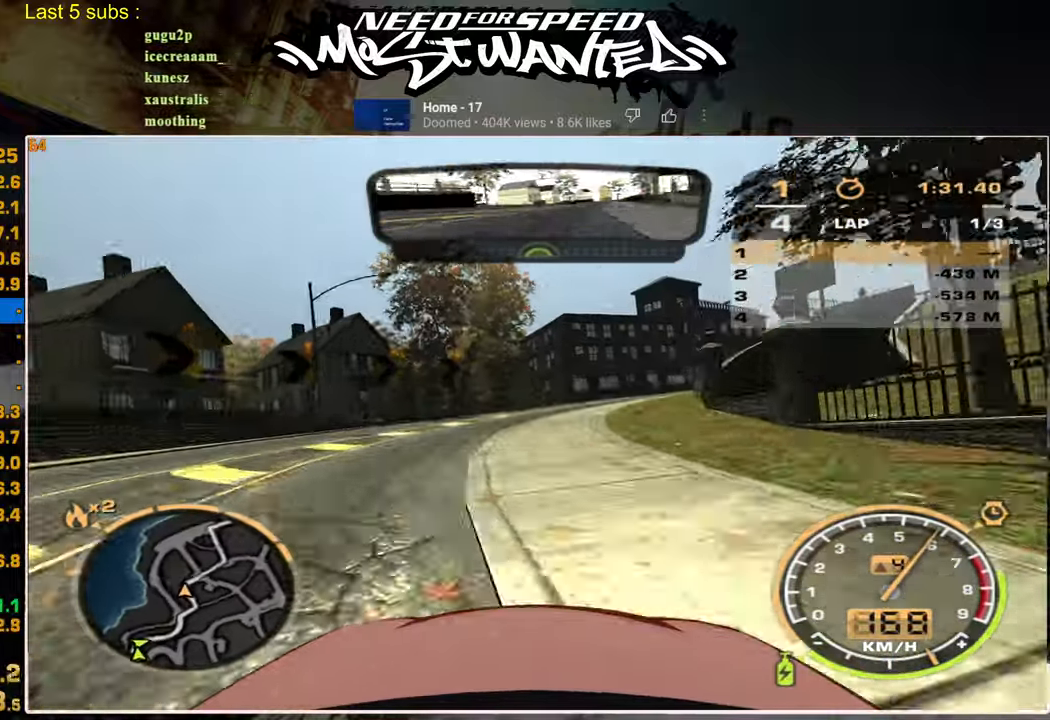
{"dt_ms": 500, "buttons": ["R2"], "right_stick": "center", "events": []}
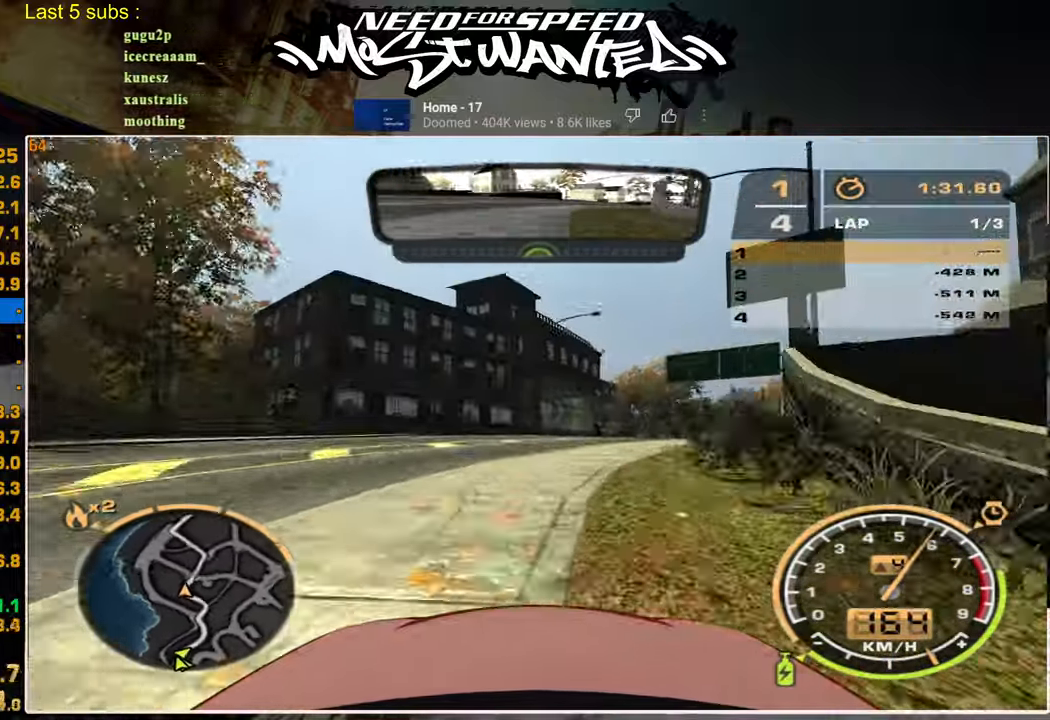
{"dt_ms": 500, "buttons": ["R2"], "right_stick": "center", "events": []}
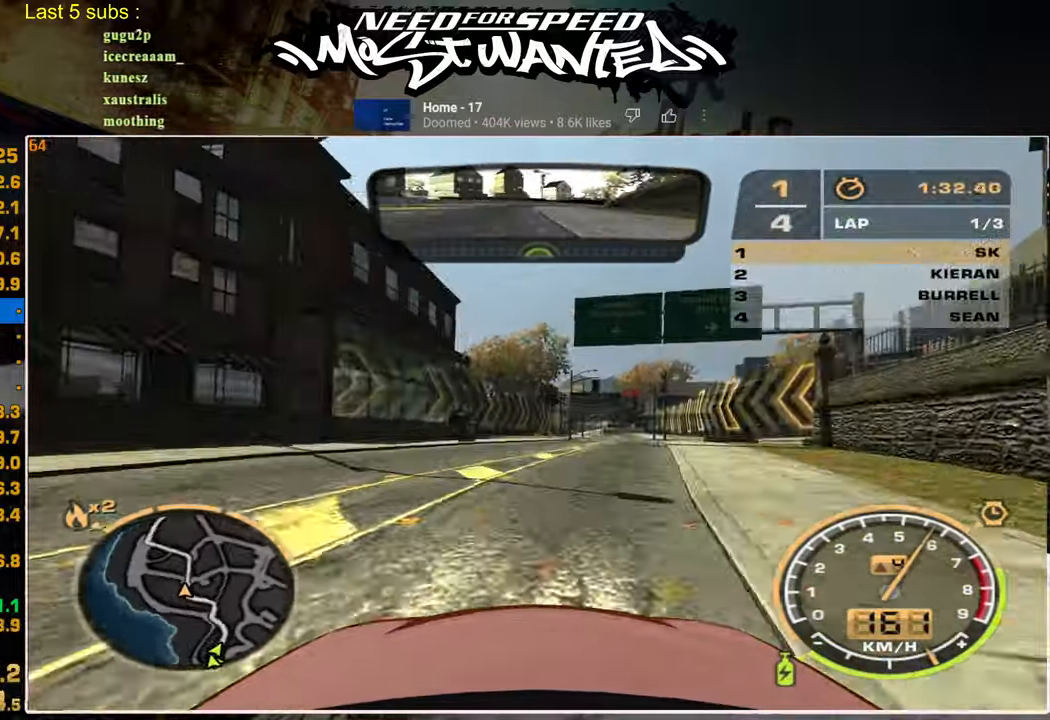
{"dt_ms": 500, "buttons": ["R2"], "right_stick": "center", "events": []}
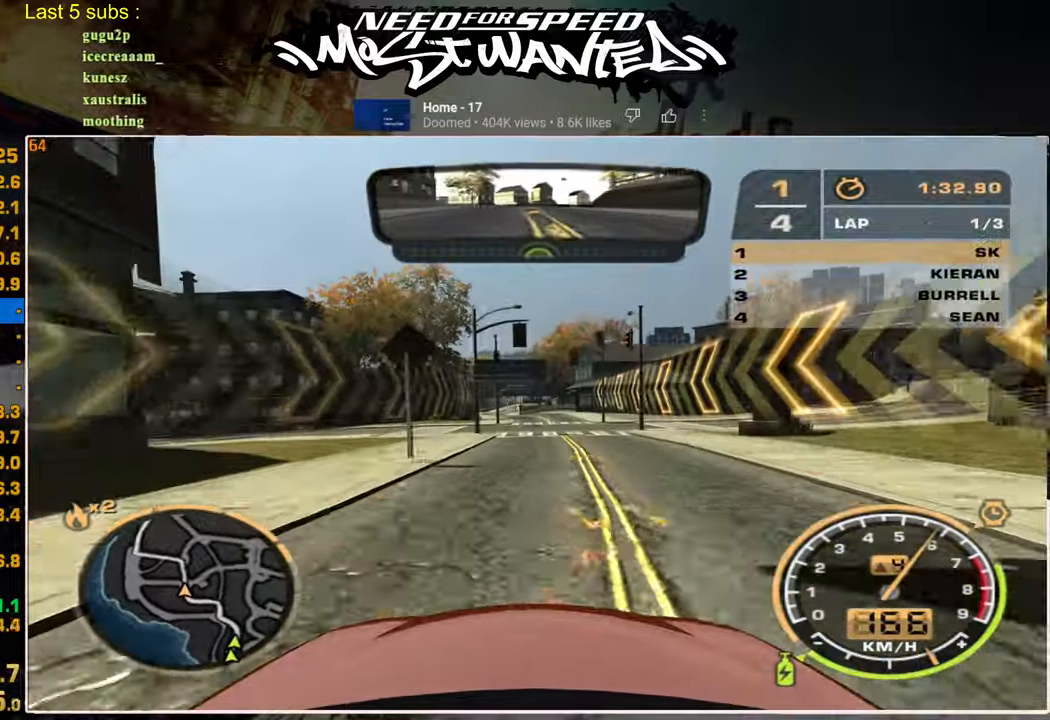
{"dt_ms": 500, "buttons": ["R2"], "right_stick": "center", "events": []}
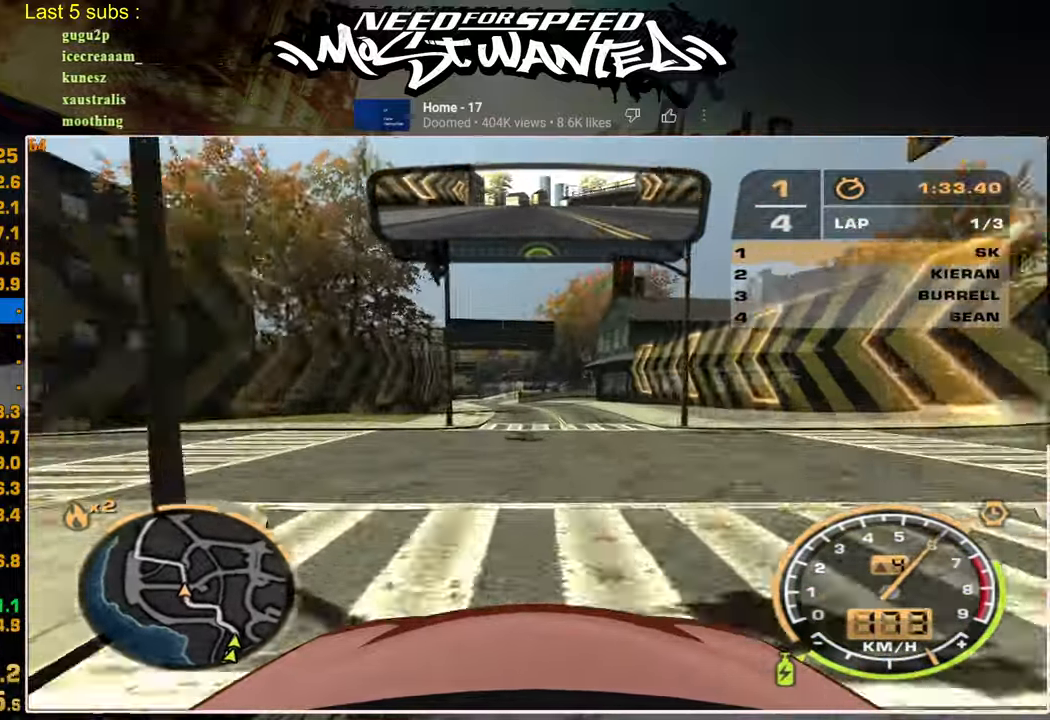
{"dt_ms": 500, "buttons": ["R2"], "right_stick": "center", "events": []}
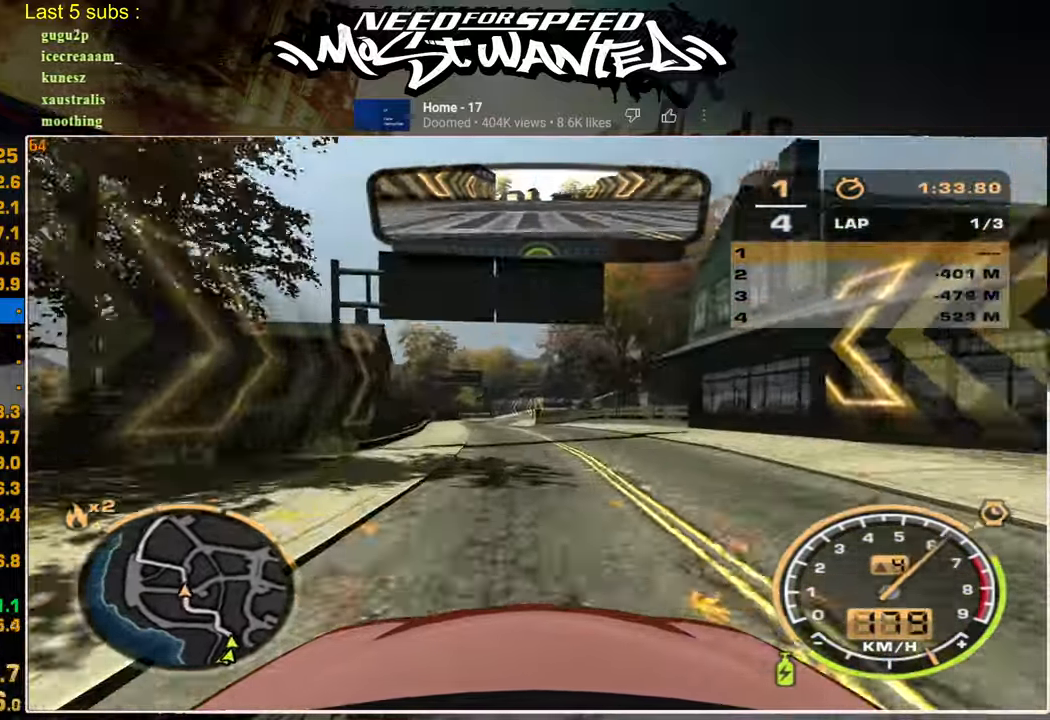
{"dt_ms": 500, "buttons": ["R2"], "right_stick": "center", "events": []}
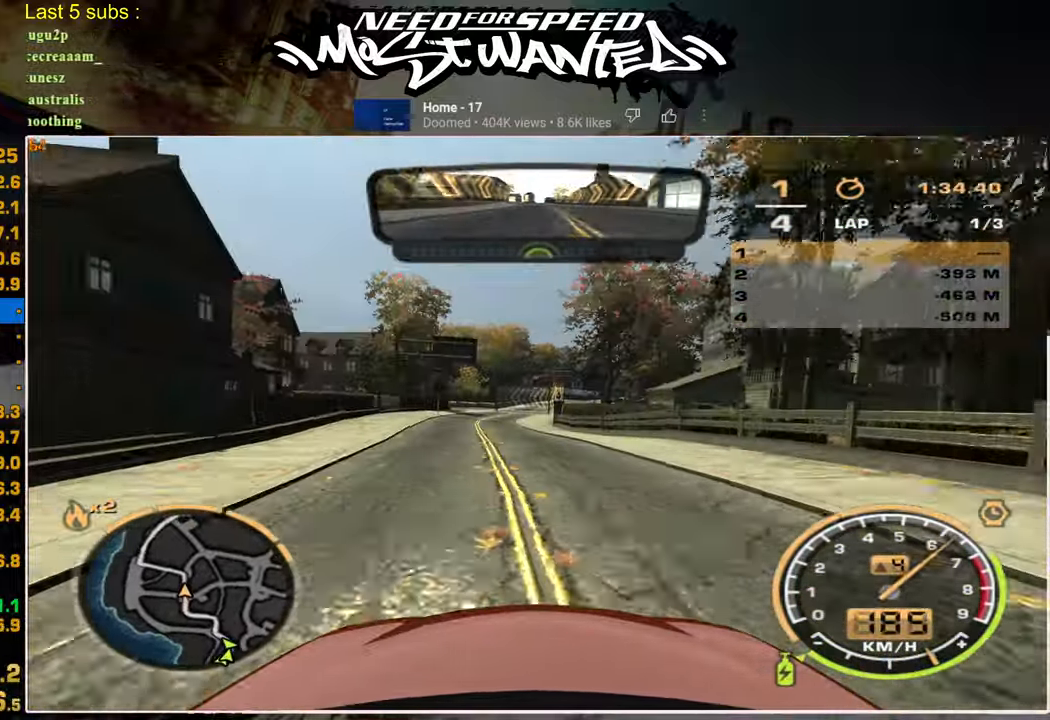
{"dt_ms": 500, "buttons": ["R2"], "right_stick": "center", "events": []}
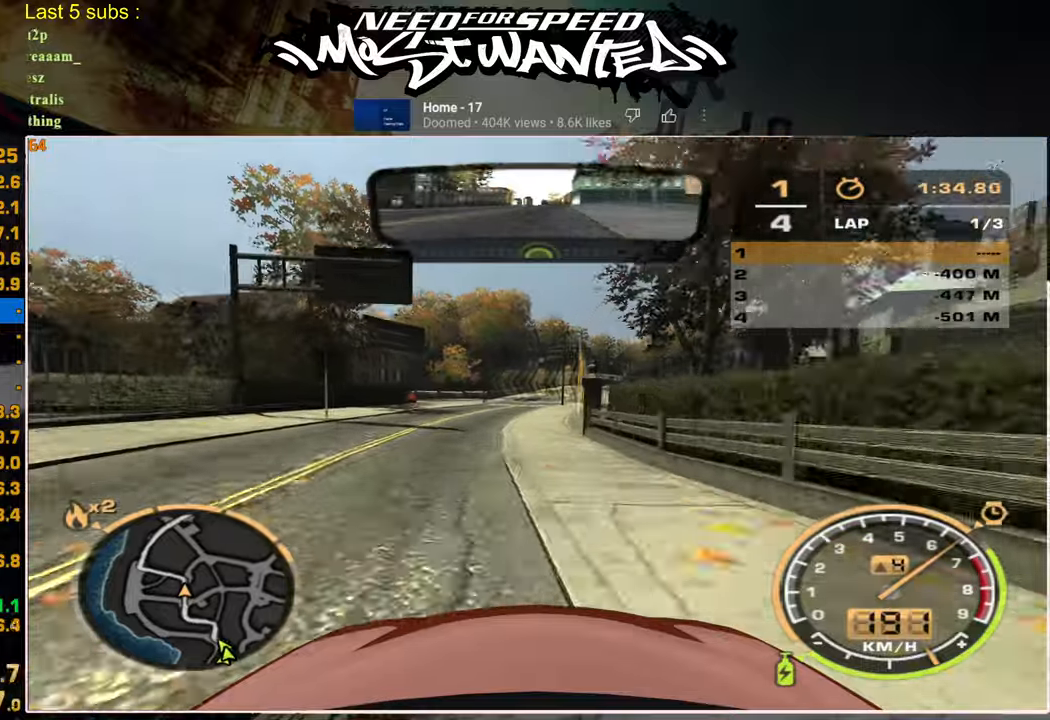
{"dt_ms": 500, "buttons": [], "right_stick": "center", "events": [[50, "L2", "down"], [267, "R2", "up"], [500, "L2", "up"]]}
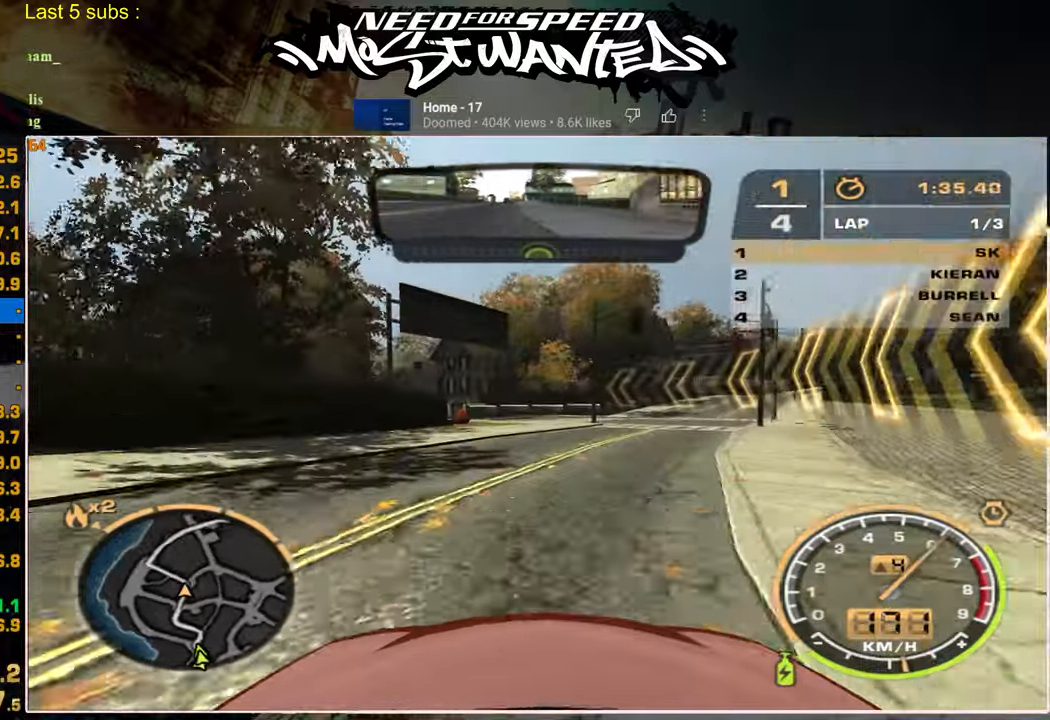
{"dt_ms": 500, "buttons": ["R2"], "right_stick": "center", "events": [[400, "R2", "down"]]}
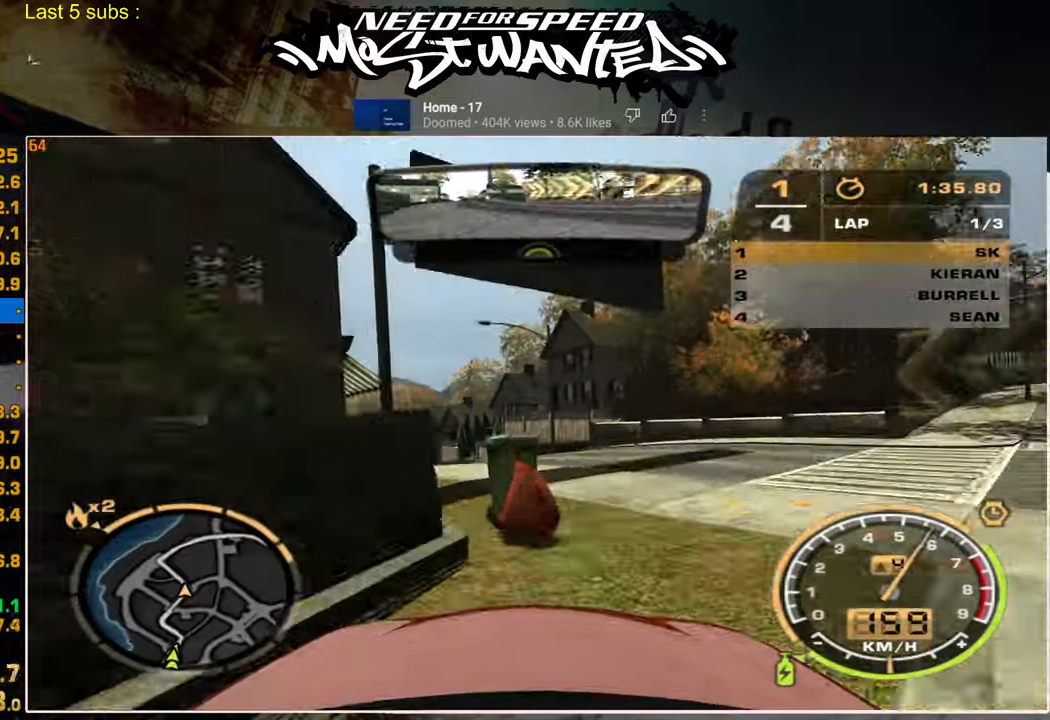
{"dt_ms": 1000, "buttons": ["R1", "R2"], "right_stick": "center"}
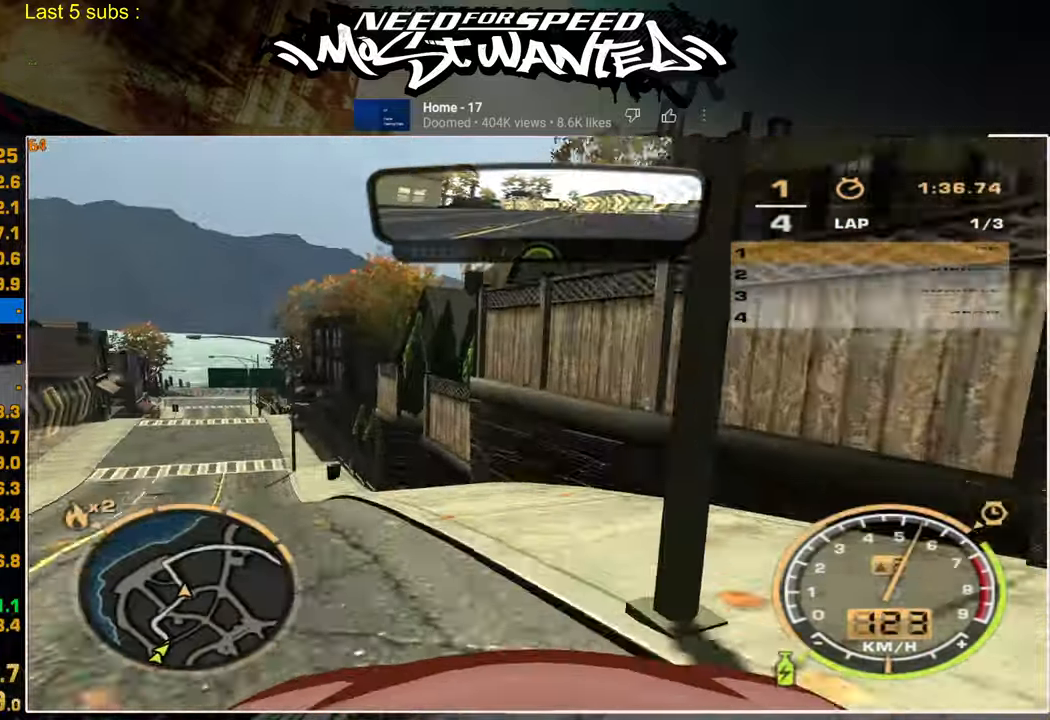
{"dt_ms": 500, "buttons": ["R2"], "right_stick": "center", "events": [[17, "R1", "up"], [84, "R1", "down"], [184, "R1", "up"]]}
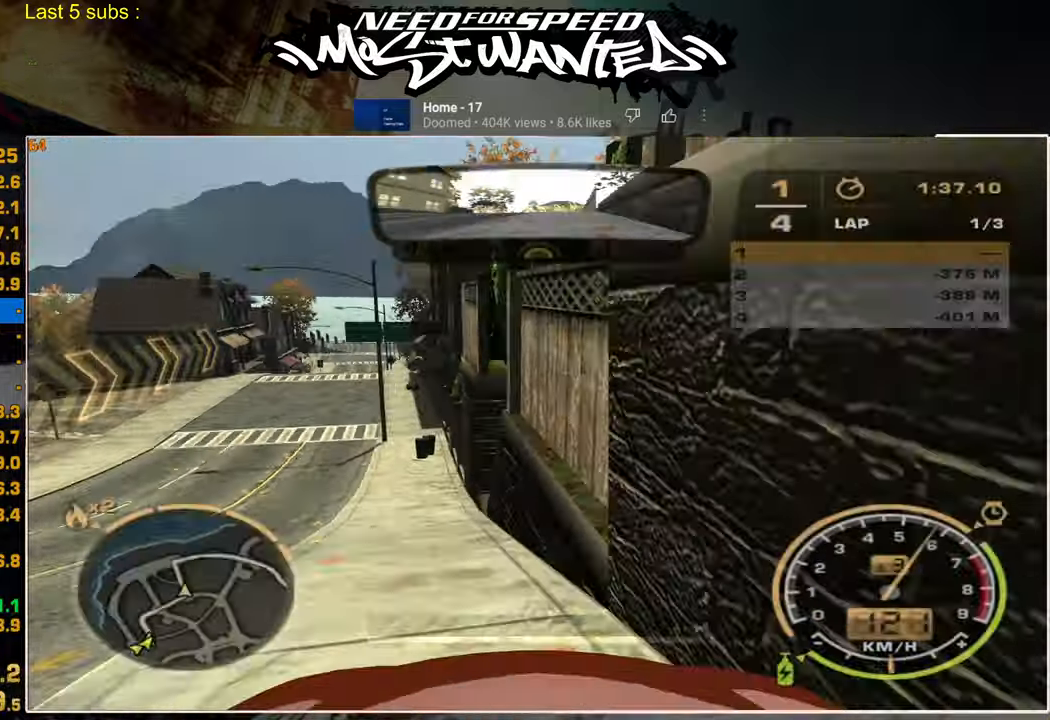
{"dt_ms": 500, "buttons": ["R2"], "right_stick": "center", "events": []}
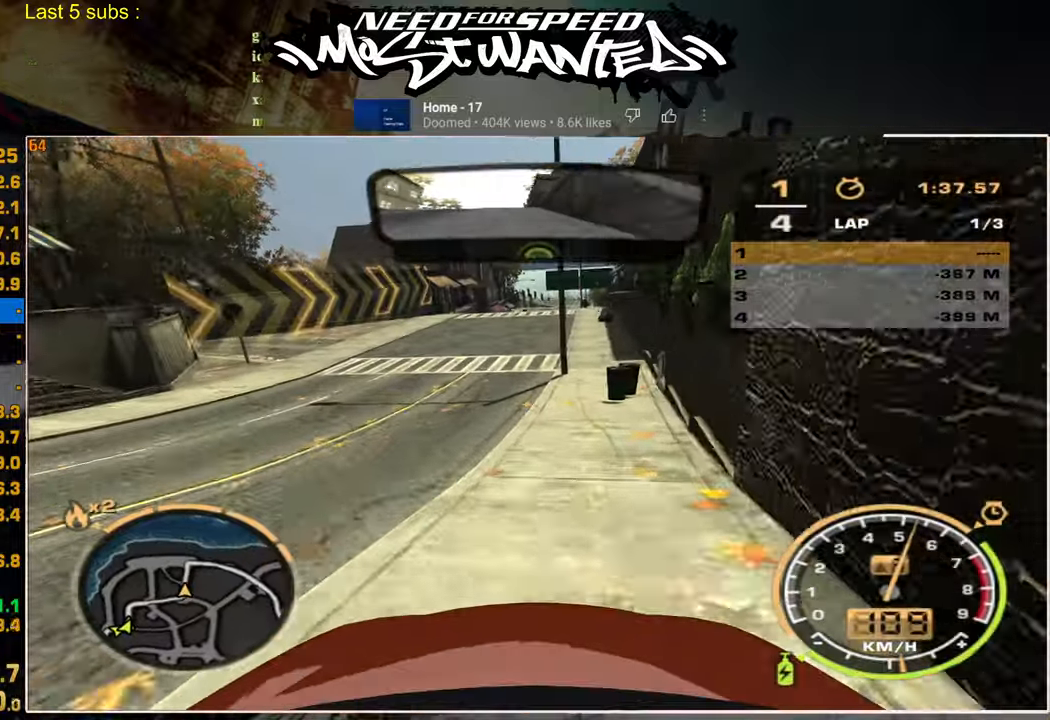
{"dt_ms": 500, "buttons": ["R2"], "right_stick": "center", "events": []}
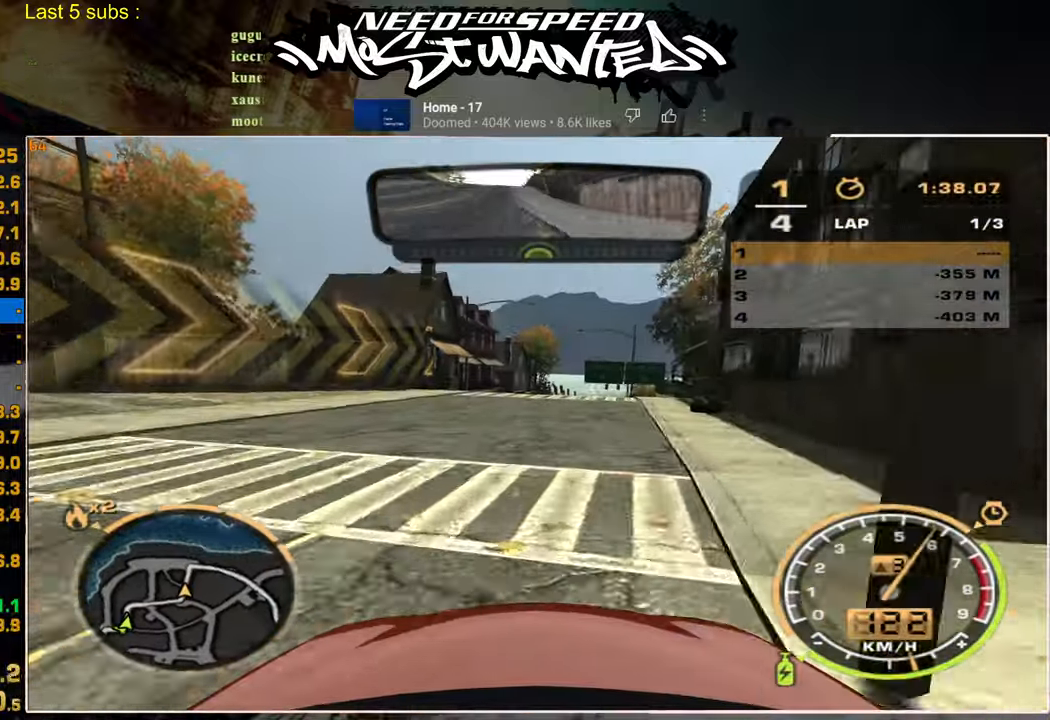
{"dt_ms": 500, "buttons": ["R2"], "right_stick": "center", "events": []}
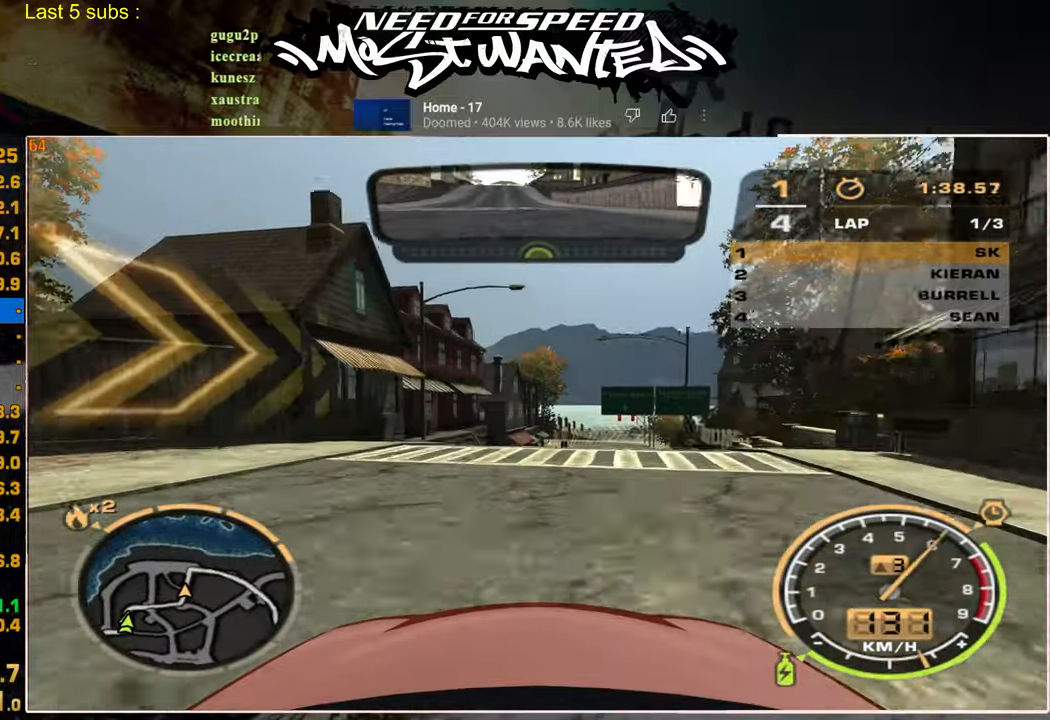
{"dt_ms": 500, "buttons": ["R2"], "right_stick": "center", "events": []}
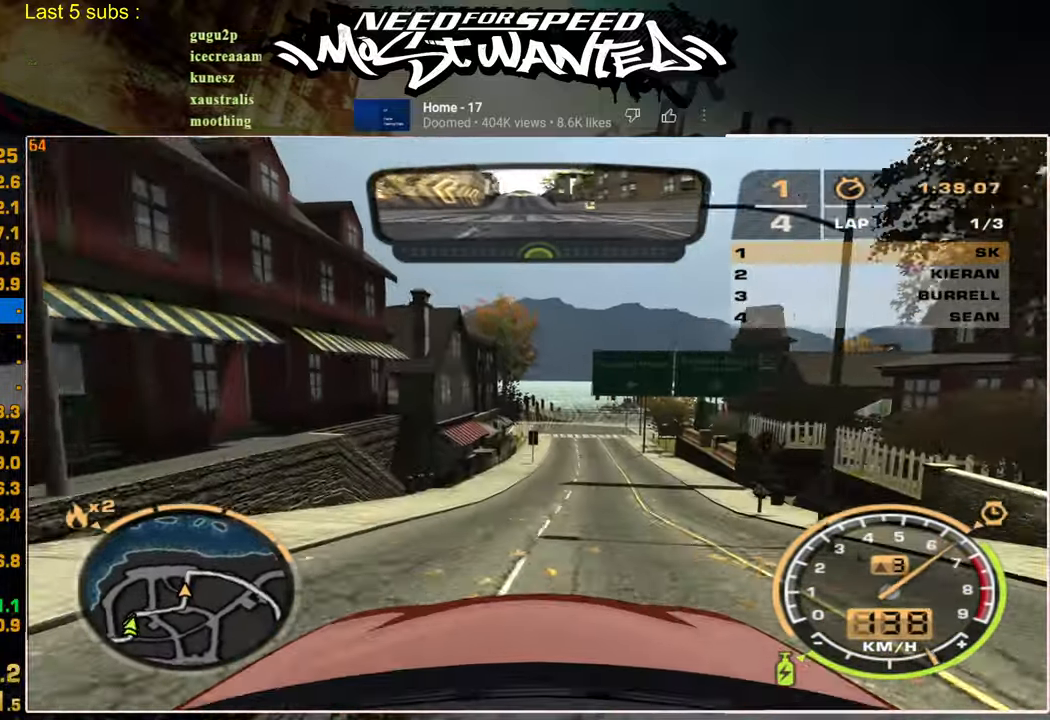
{"dt_ms": 500, "buttons": ["R2"], "right_stick": "center", "events": []}
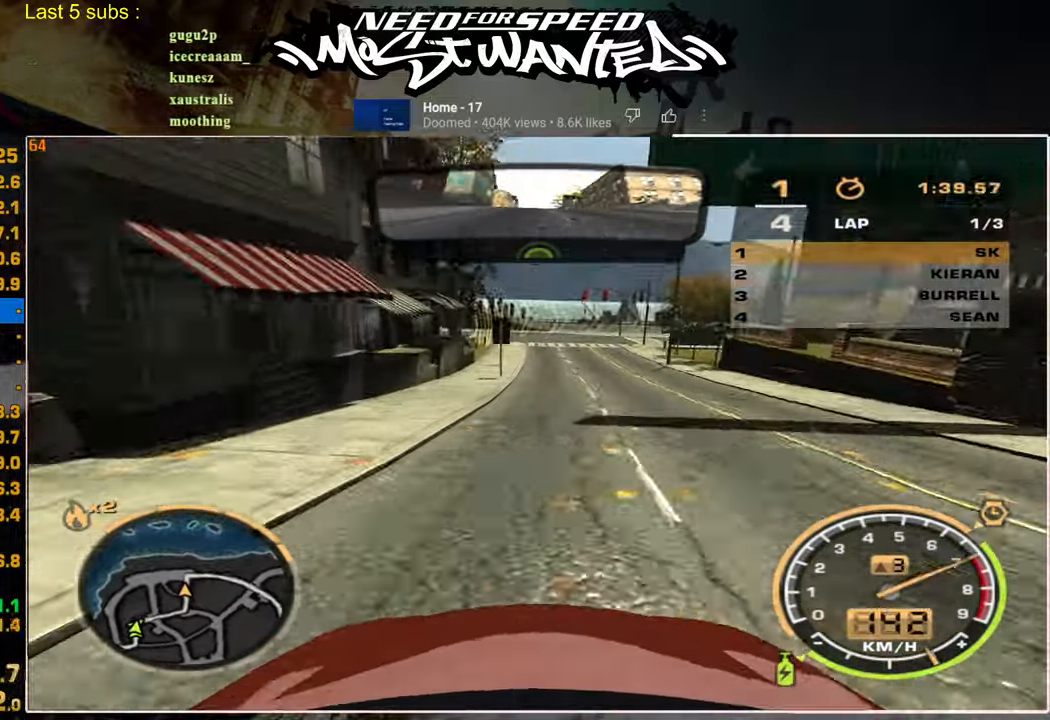
{"dt_ms": 500, "buttons": ["R2"], "right_stick": "center", "events": []}
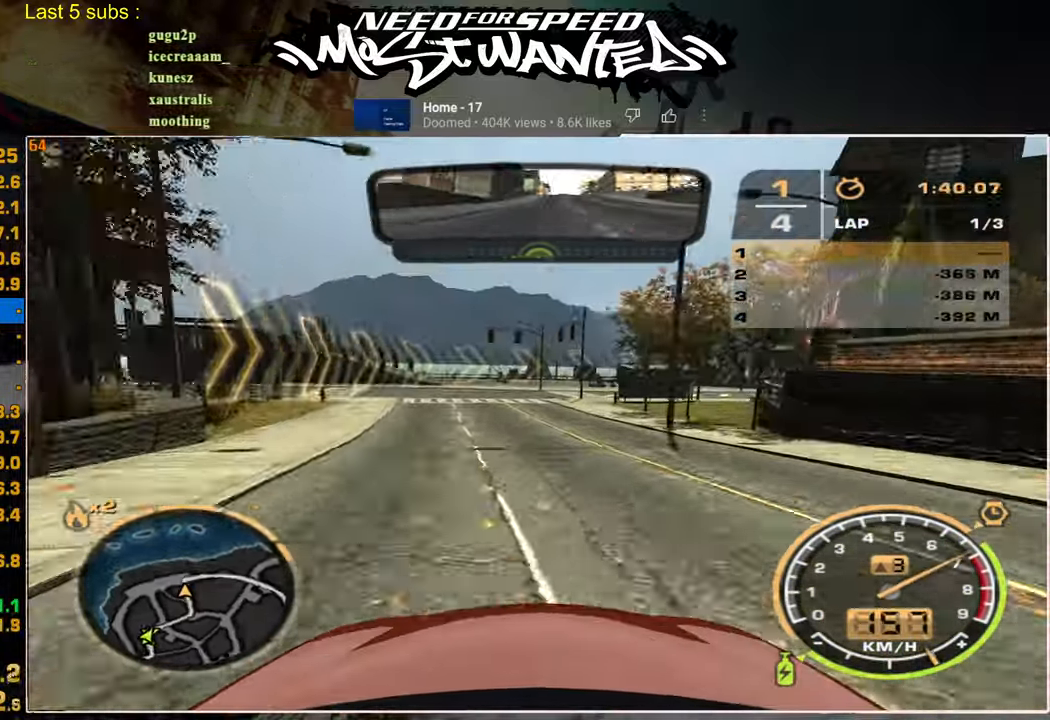
{"dt_ms": 500, "buttons": ["R2"], "right_stick": "center", "events": []}
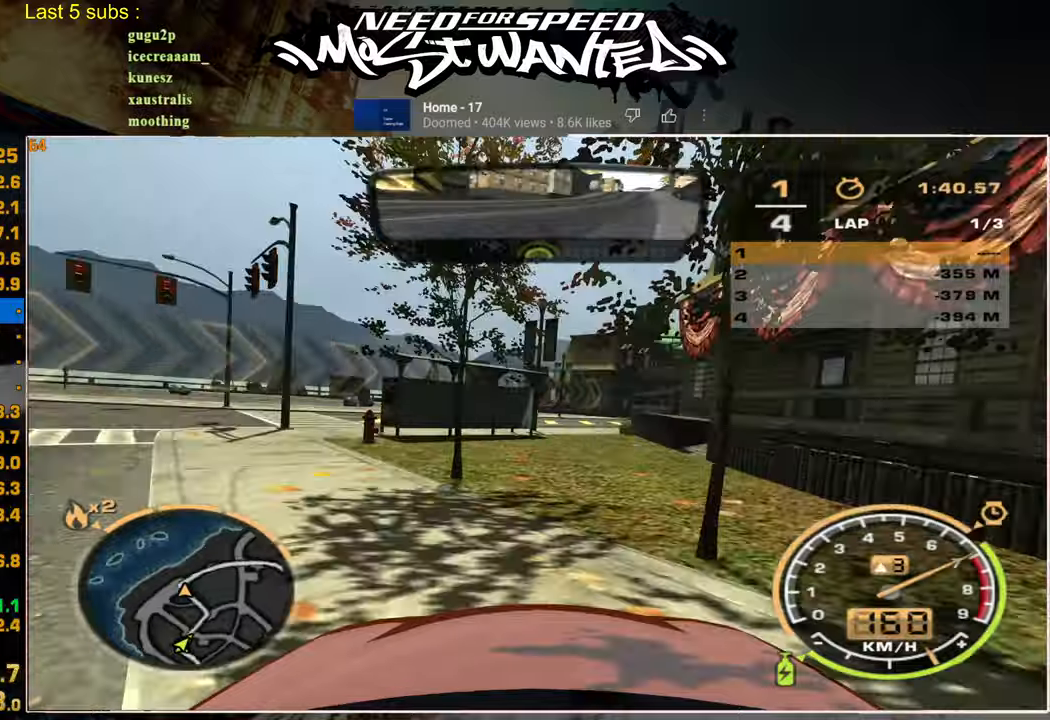
{"dt_ms": 500, "buttons": ["R2"], "right_stick": "center", "events": []}
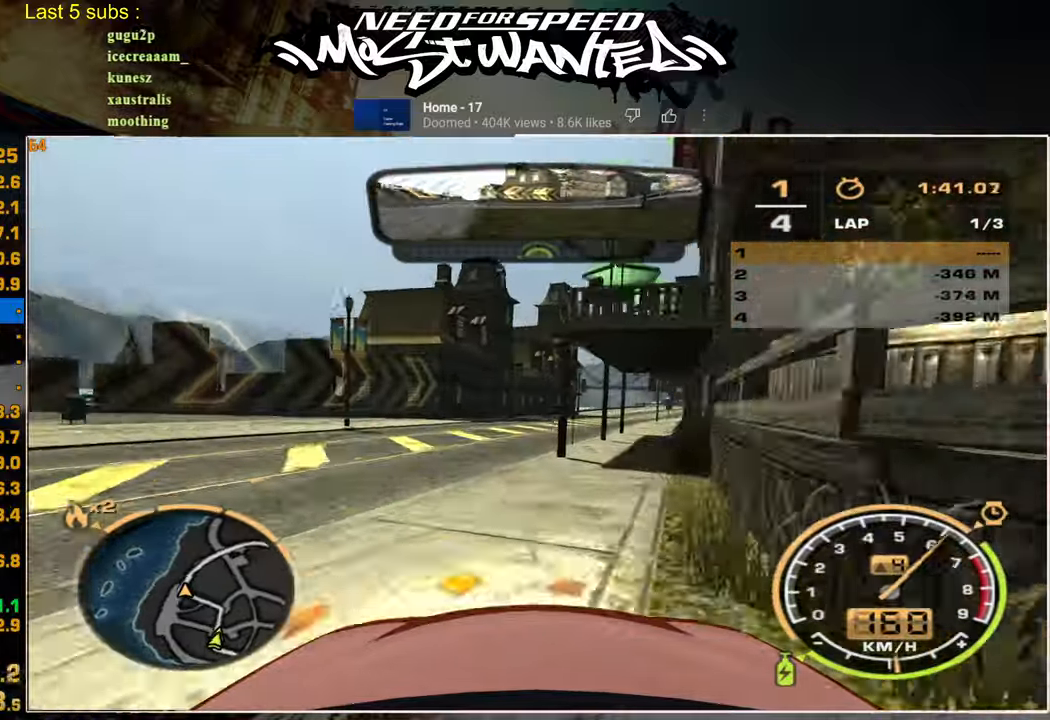
{"dt_ms": 500, "buttons": ["L1", "R2"], "right_stick": "center", "events": [[167, "L1", "down"]]}